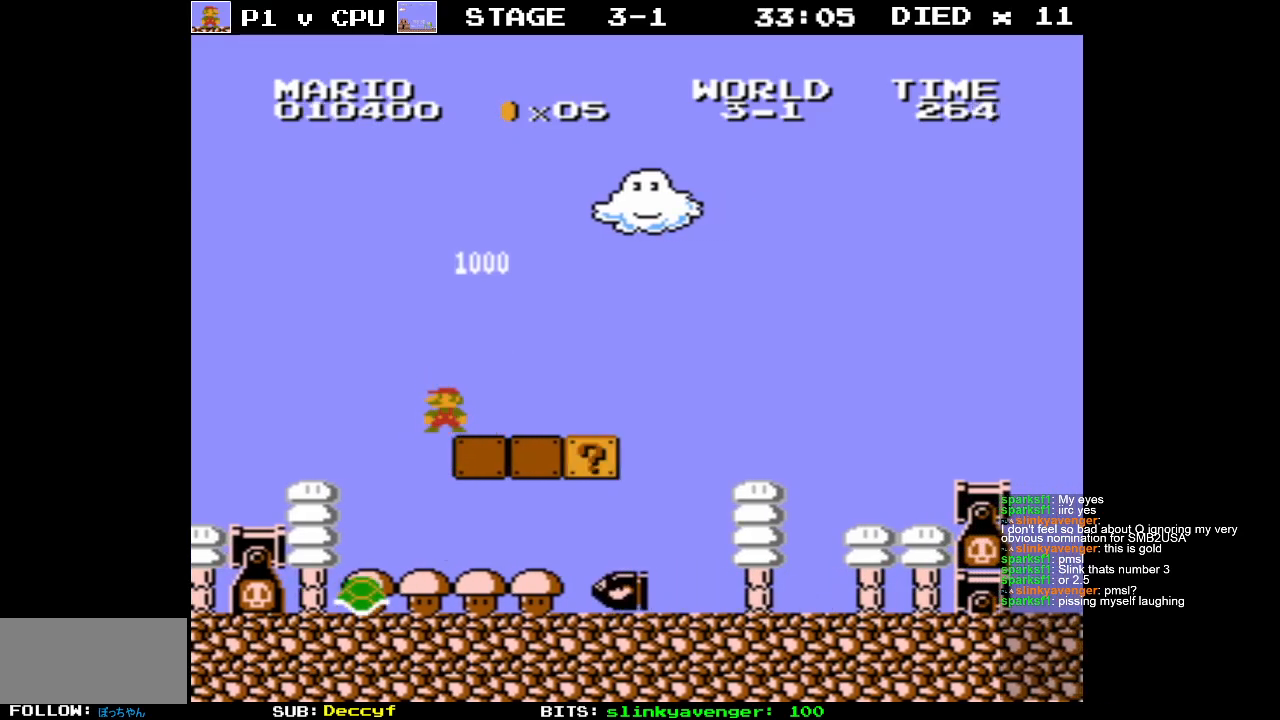
Gameplay with a controller (Nintendo layout); each line is a JSON object with the inputs held at the frame after it. "events" lists button and stick changes between this image and that frame as [ms after this image, input, new state], when the widget could be followed in between. Not read: L3 R3.
{"buttons": ["B", "DPAD_RIGHT"], "events": []}
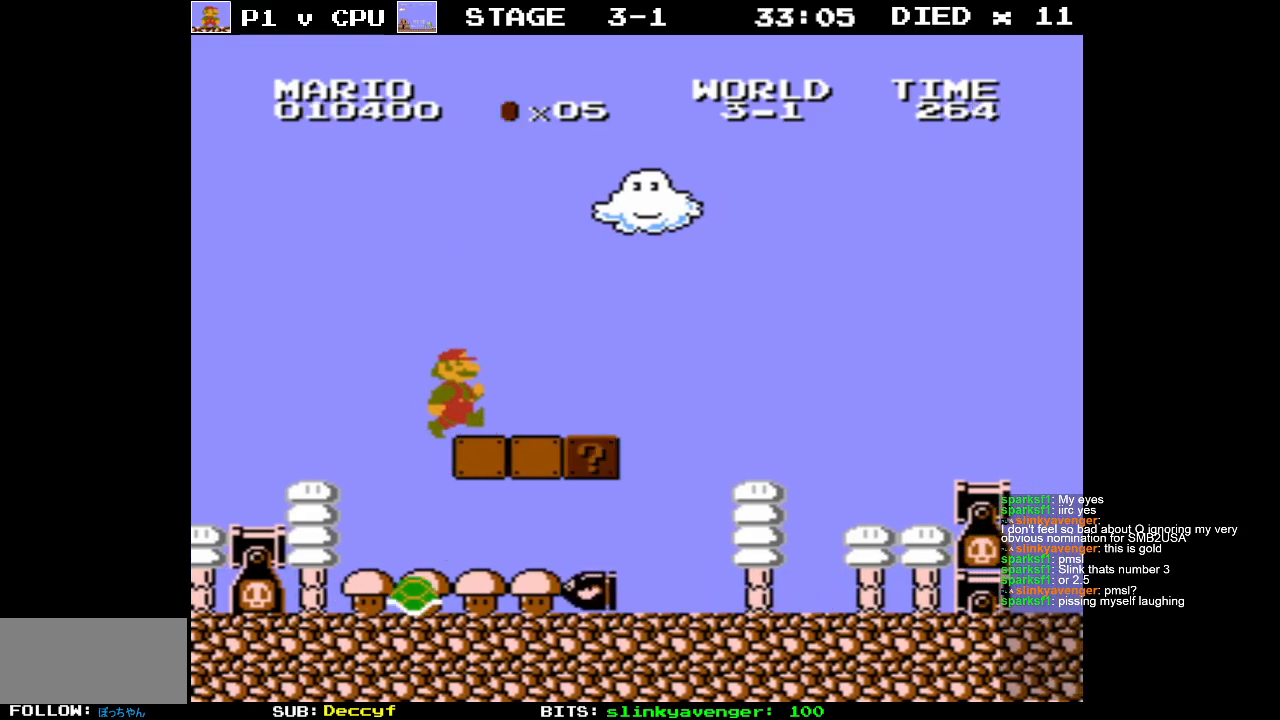
{"buttons": ["A", "B"], "events": [[433, "A", "down"], [433, "DPAD_RIGHT", "up"]]}
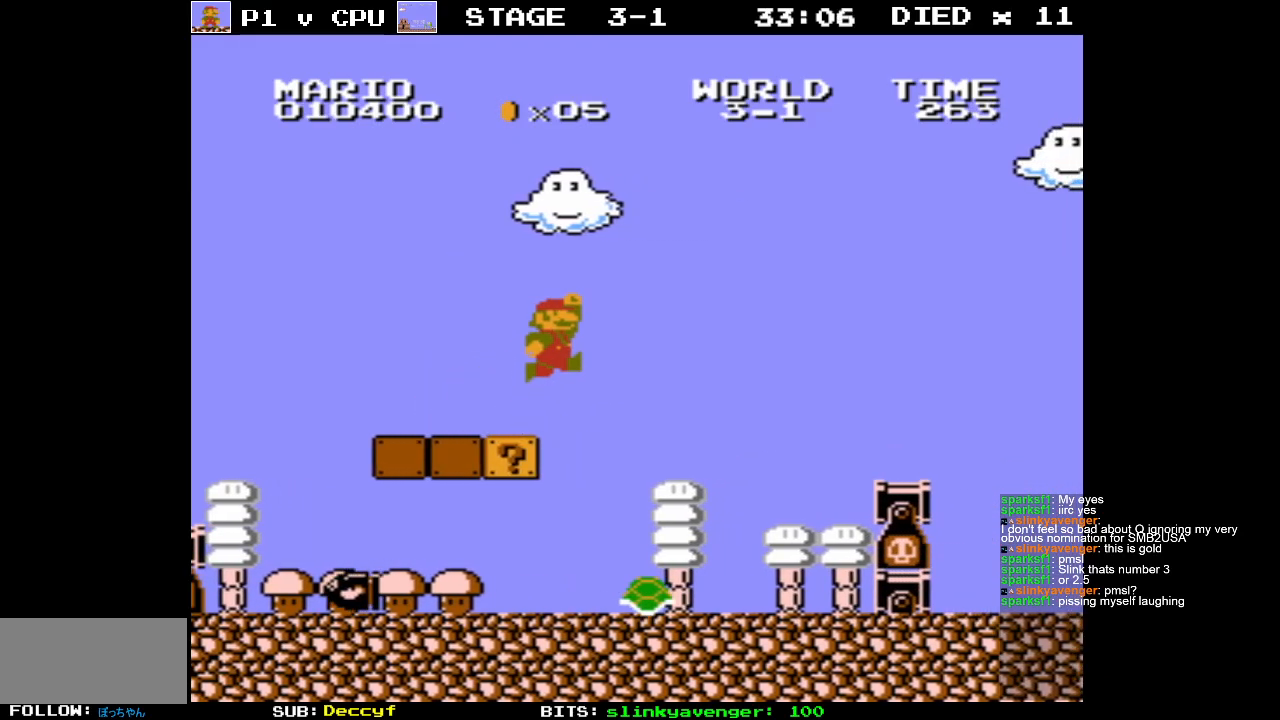
{"buttons": ["B"], "events": [[267, "A", "up"], [350, "DPAD_LEFT", "down"], [467, "DPAD_LEFT", "up"]]}
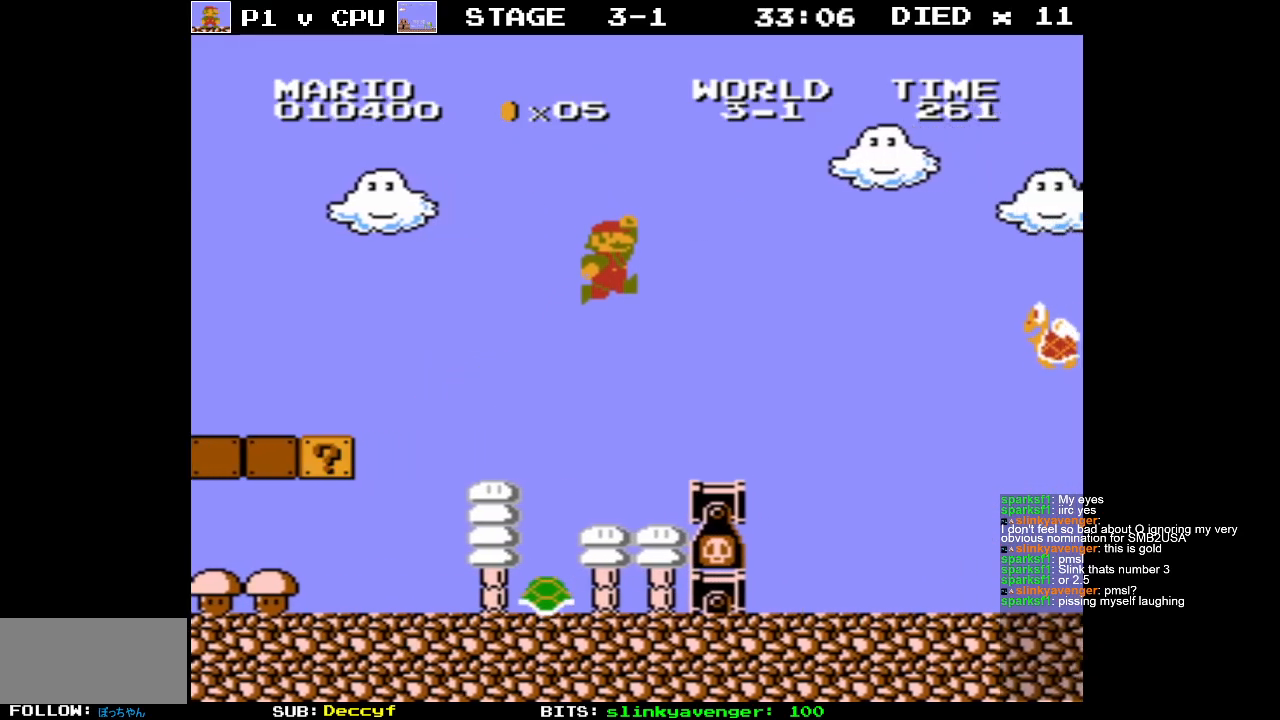
{"buttons": ["A", "B"], "events": [[333, "A", "down"]]}
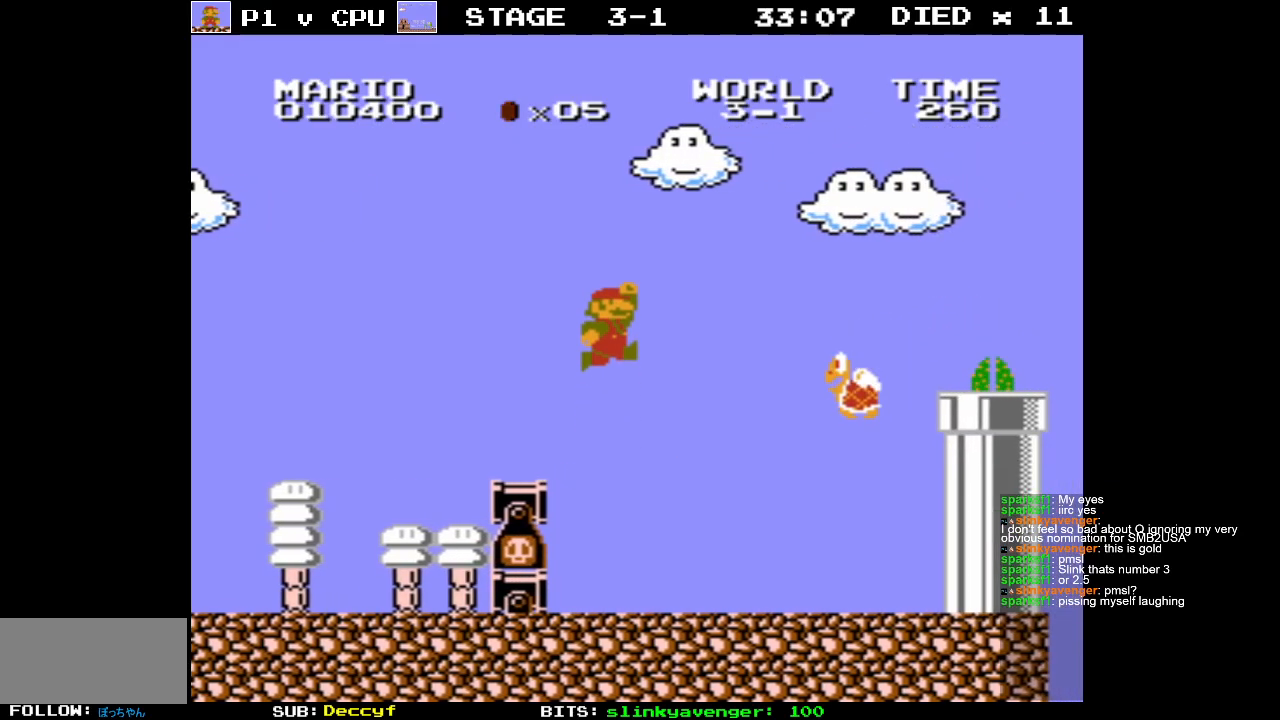
{"buttons": ["DPAD_LEFT"], "events": [[300, "DPAD_LEFT", "down"], [383, "A", "up"], [433, "B", "up"]]}
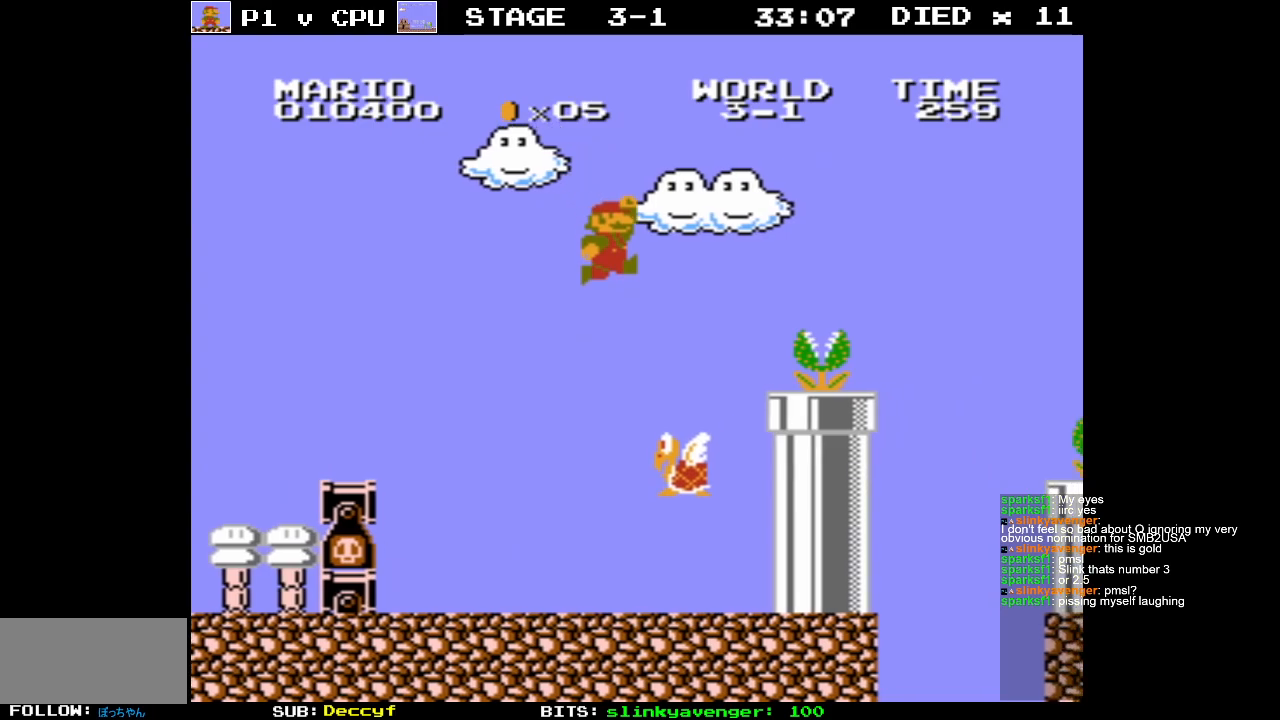
{"buttons": ["A"], "events": [[133, "A", "down"], [183, "DPAD_LEFT", "up"], [233, "DPAD_RIGHT", "down"], [350, "DPAD_RIGHT", "up"]]}
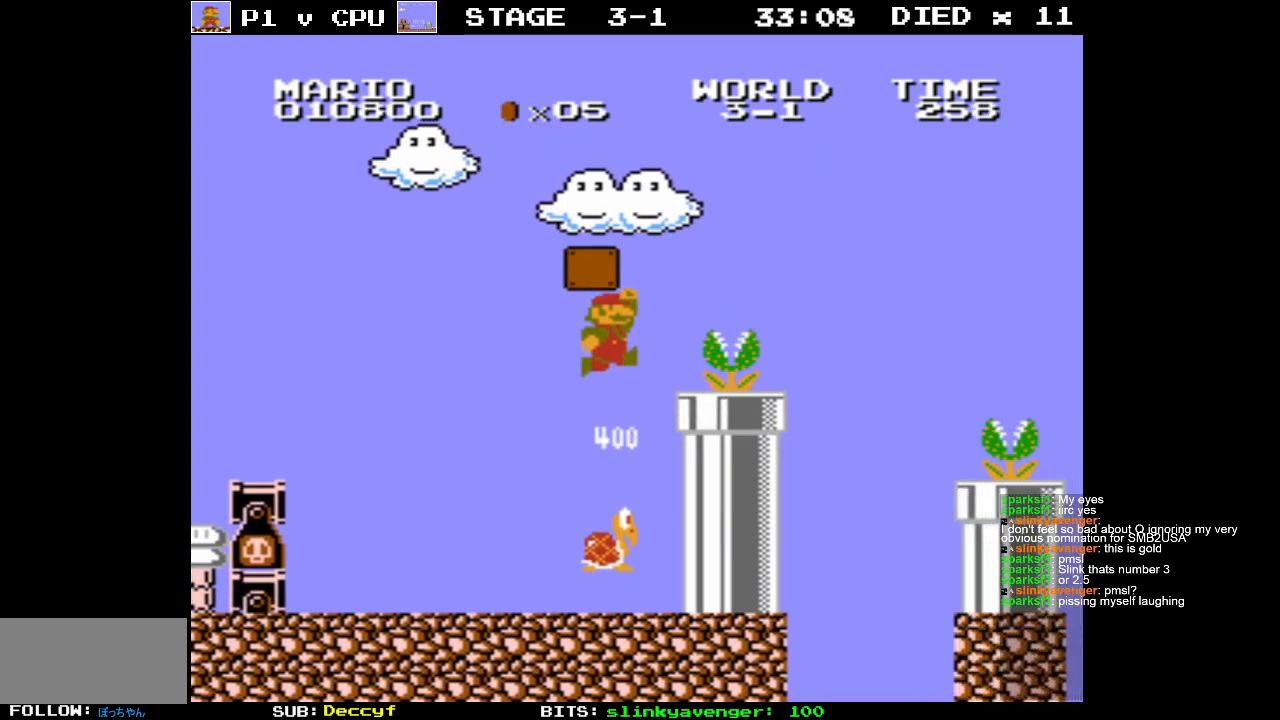
{"buttons": ["A"], "events": [[167, "DPAD_LEFT", "down"], [300, "A", "up"], [350, "DPAD_LEFT", "up"], [450, "A", "down"]]}
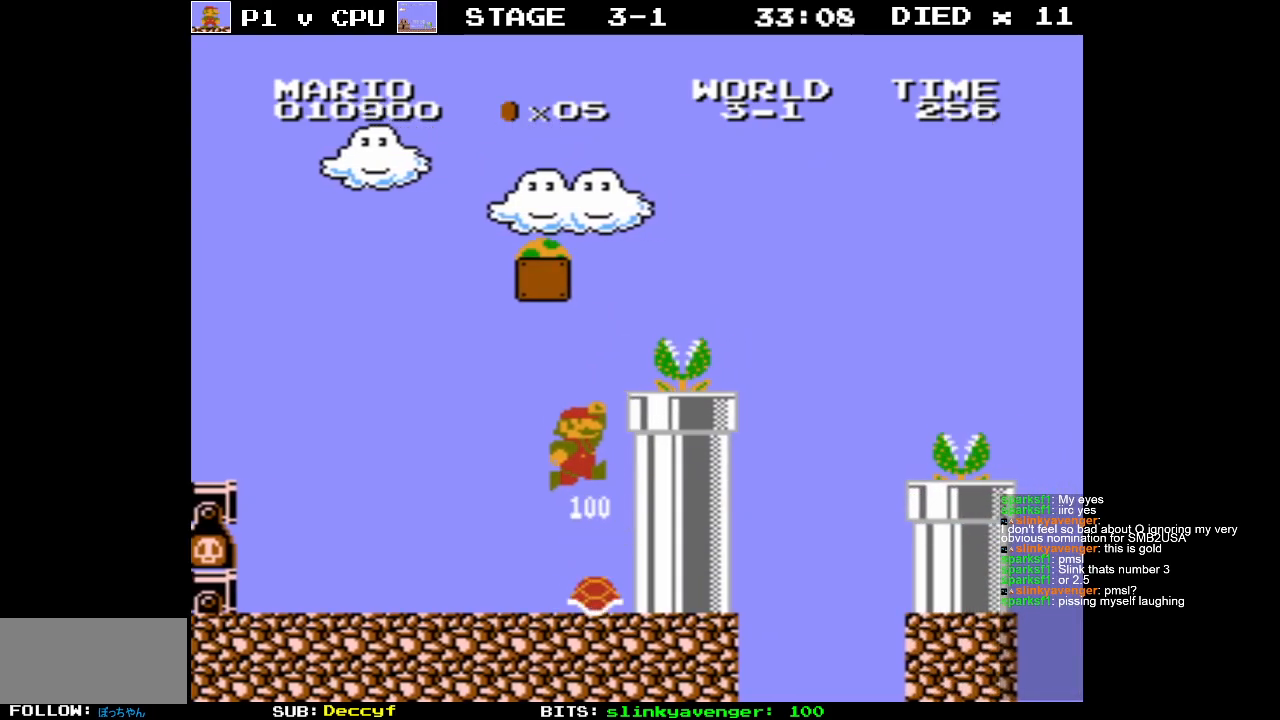
{"buttons": ["A", "DPAD_RIGHT"], "events": [[133, "DPAD_RIGHT", "down"], [250, "A", "up"], [383, "A", "down"]]}
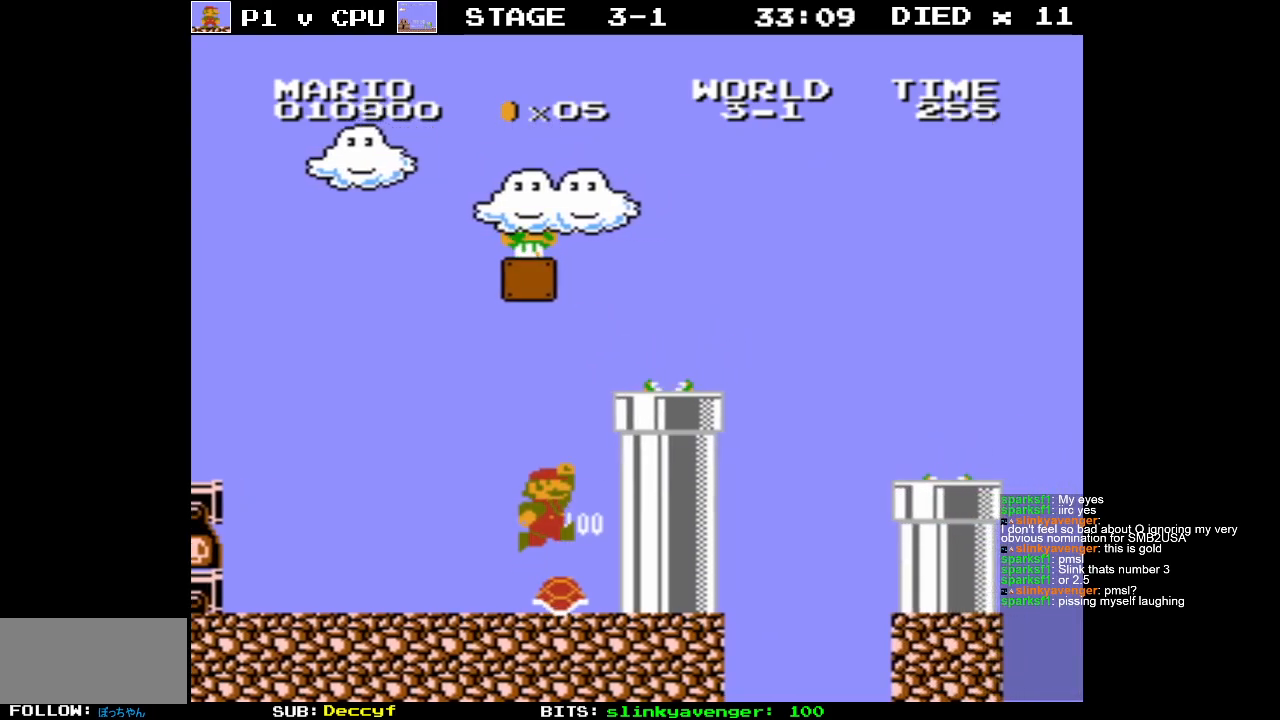
{"buttons": ["A", "DPAD_UP", "DPAD_RIGHT"], "events": [[17, "A", "up"], [100, "DPAD_RIGHT", "up"], [417, "A", "down"], [433, "DPAD_RIGHT", "down"], [467, "DPAD_UP", "down"]]}
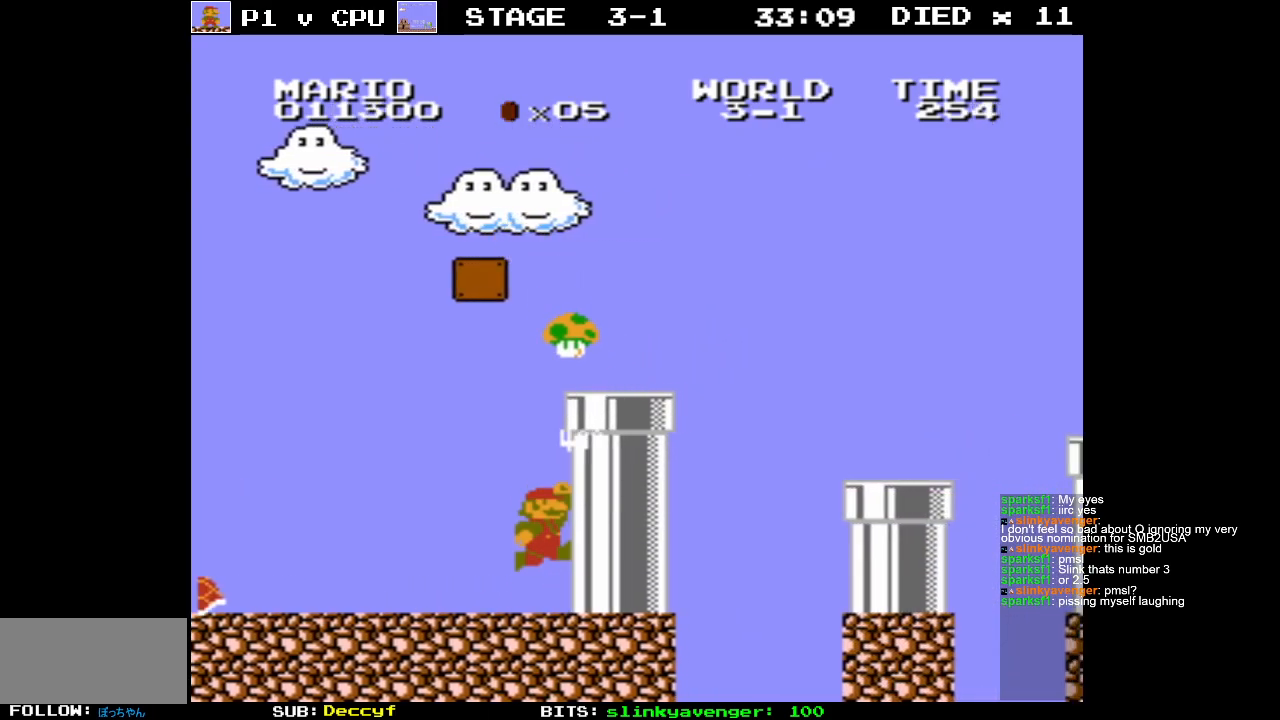
{"buttons": ["B", "DPAD_UP", "DPAD_LEFT"], "events": [[33, "DPAD_UP", "up"], [150, "DPAD_UP", "down"], [367, "DPAD_RIGHT", "up"], [383, "DPAD_LEFT", "down"], [400, "B", "down"], [433, "A", "up"]]}
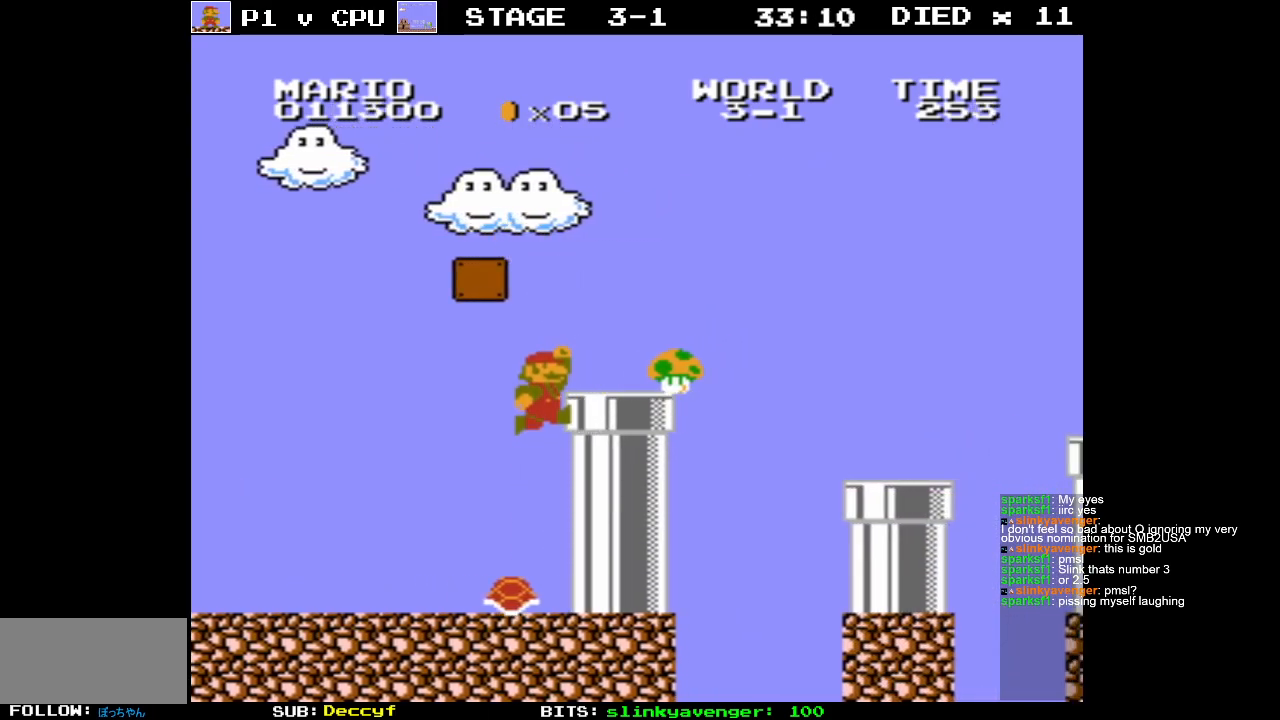
{"buttons": ["B", "DPAD_LEFT"], "events": [[100, "DPAD_LEFT", "up"], [117, "DPAD_RIGHT", "down"], [383, "DPAD_LEFT", "down"], [383, "DPAD_RIGHT", "up"], [433, "DPAD_UP", "up"]]}
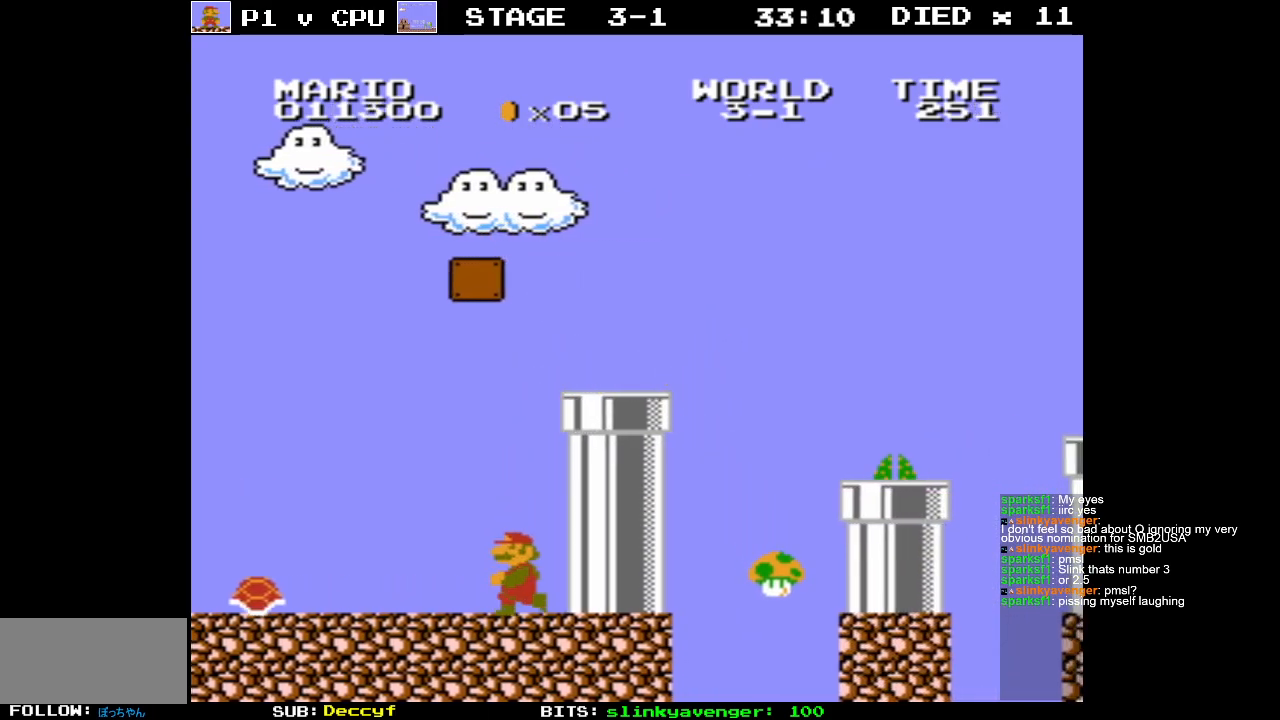
{"buttons": ["B", "DPAD_LEFT"], "events": [[117, "A", "down"], [133, "DPAD_UP", "down"], [150, "DPAD_UP", "up"], [200, "DPAD_UP", "down"], [250, "DPAD_UP", "up"], [383, "A", "up"], [383, "DPAD_UP", "down"], [500, "DPAD_UP", "up"]]}
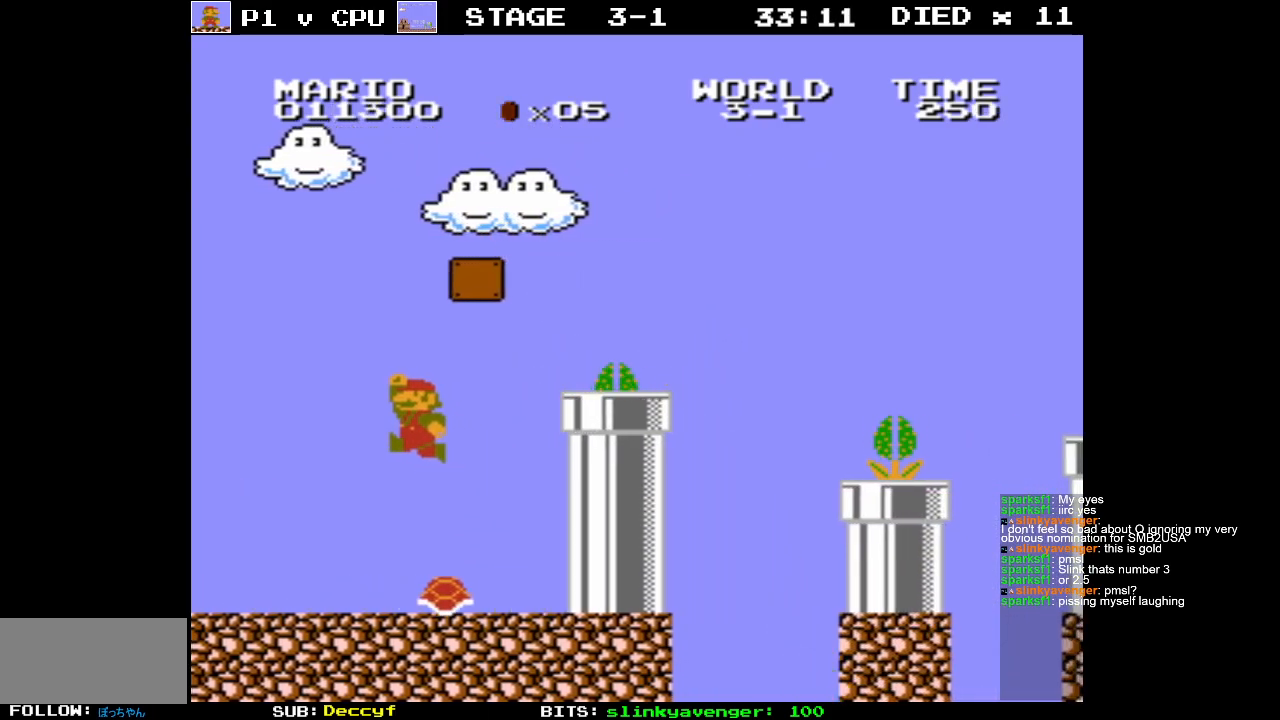
{"buttons": [], "events": [[267, "DPAD_LEFT", "up"], [283, "B", "up"], [350, "A", "down"], [433, "A", "up"]]}
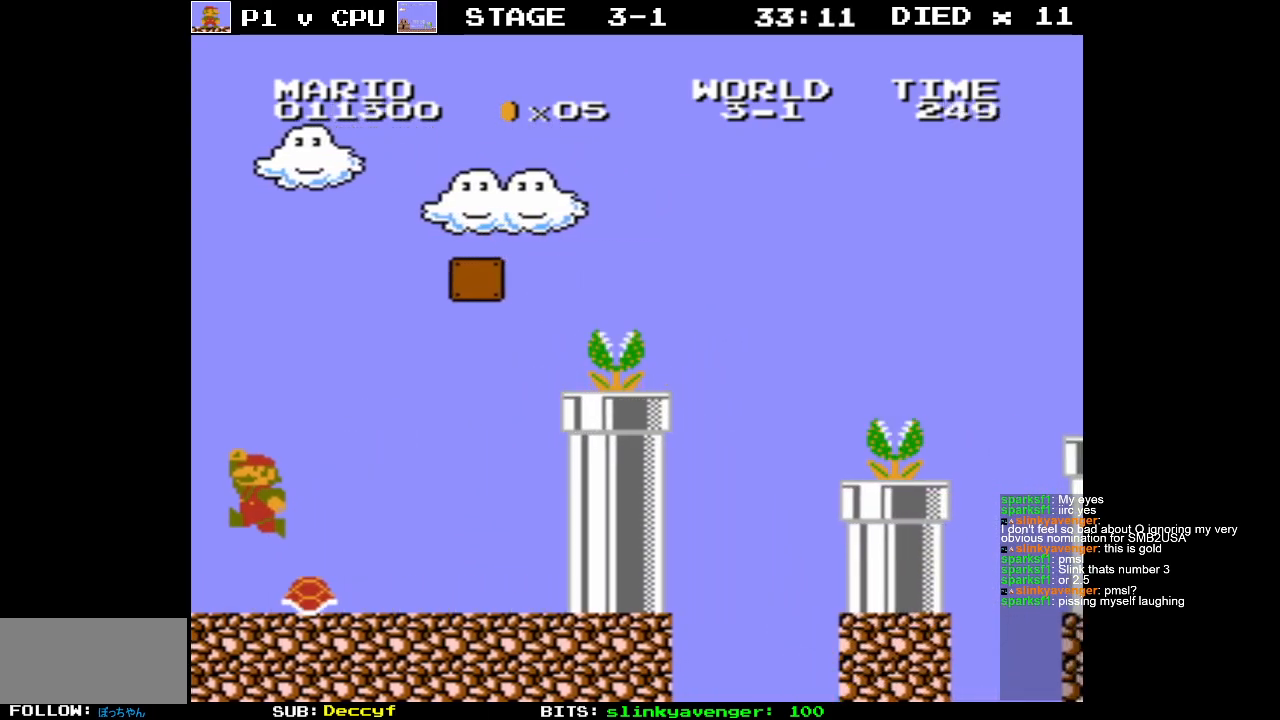
{"buttons": [], "events": []}
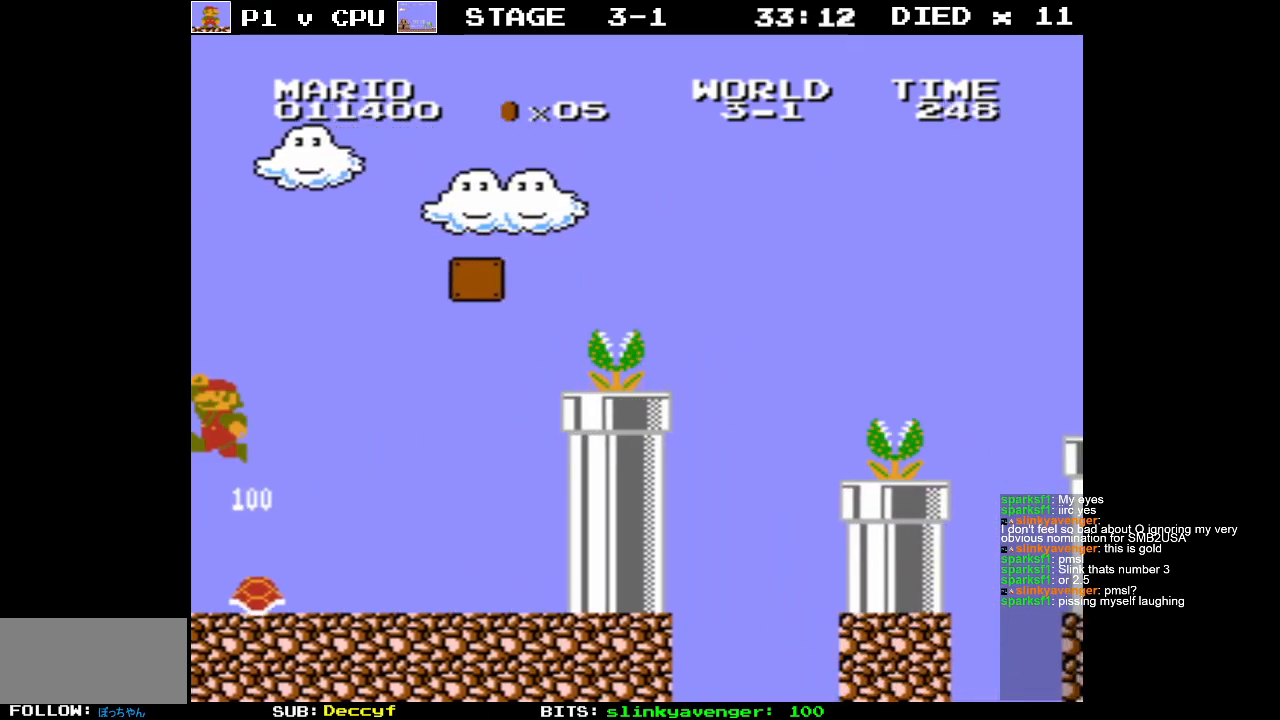
{"buttons": [], "events": []}
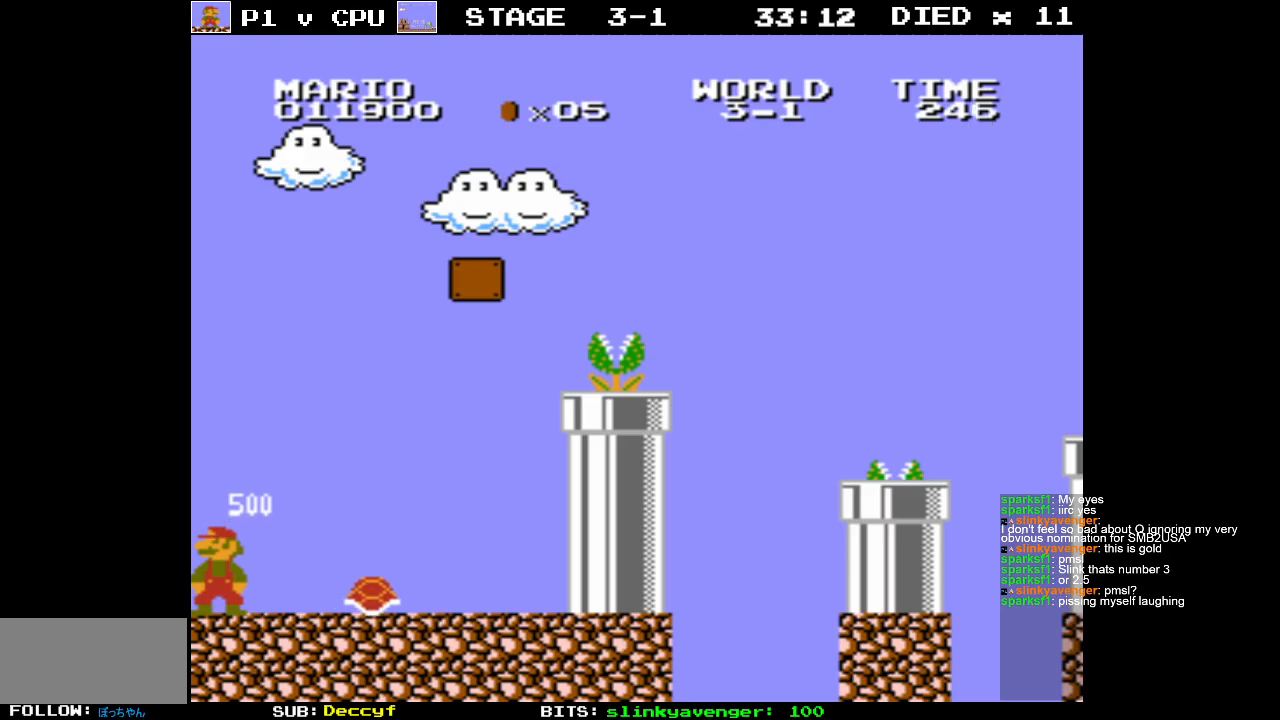
{"buttons": [], "events": [[183, "A", "down"], [300, "A", "up"]]}
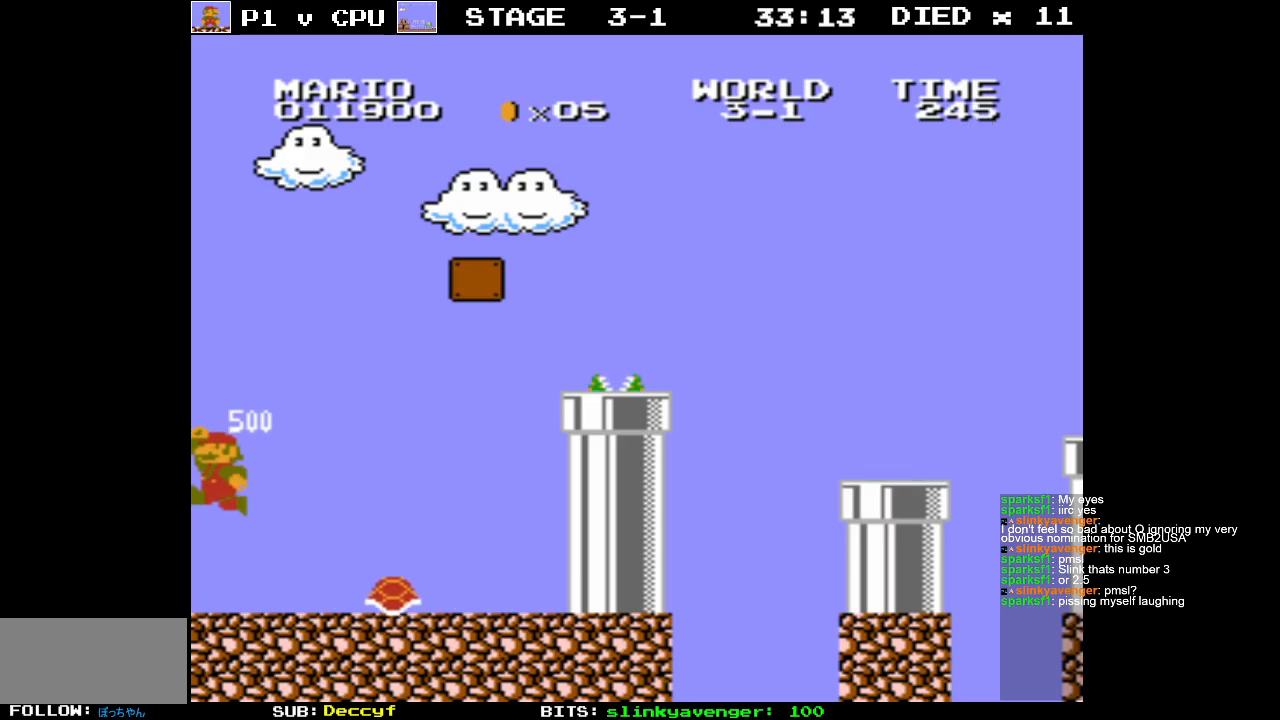
{"buttons": [], "events": [[100, "DPAD_RIGHT", "down"], [150, "A", "down"], [183, "B", "down"], [350, "A", "up"], [350, "B", "up"], [500, "DPAD_RIGHT", "up"]]}
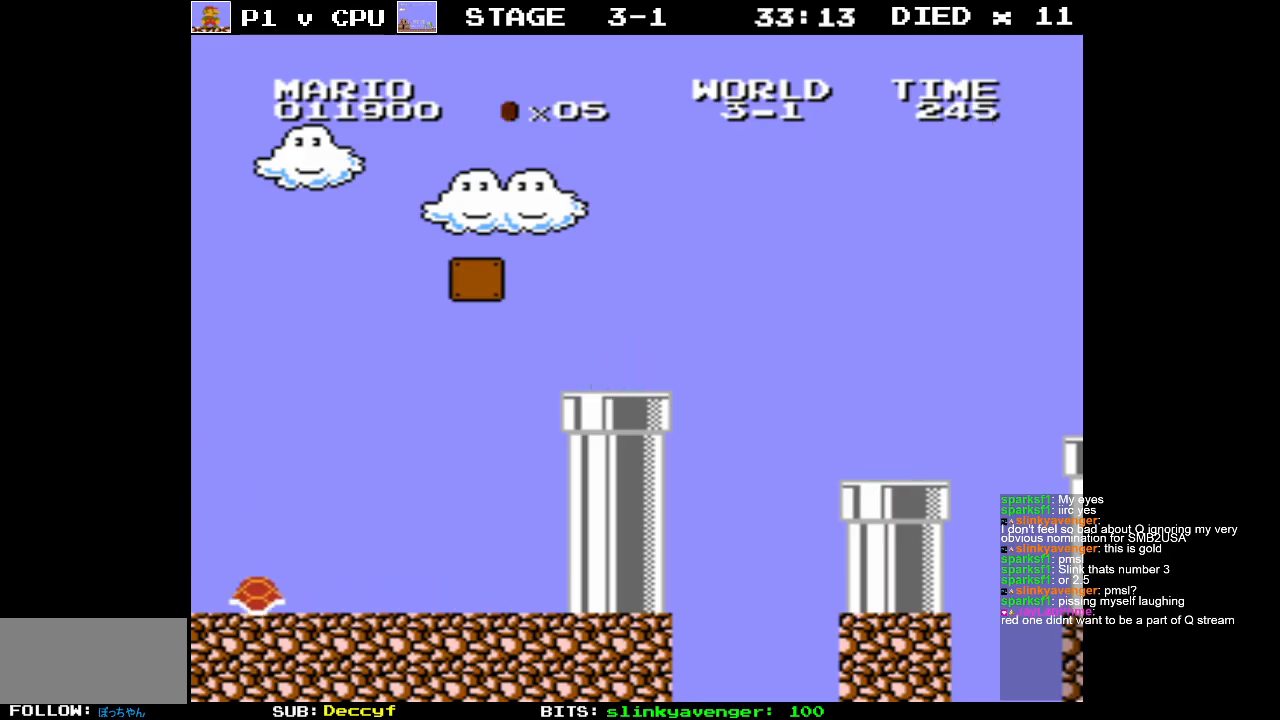
{"buttons": ["B"], "events": [[100, "B", "down"]]}
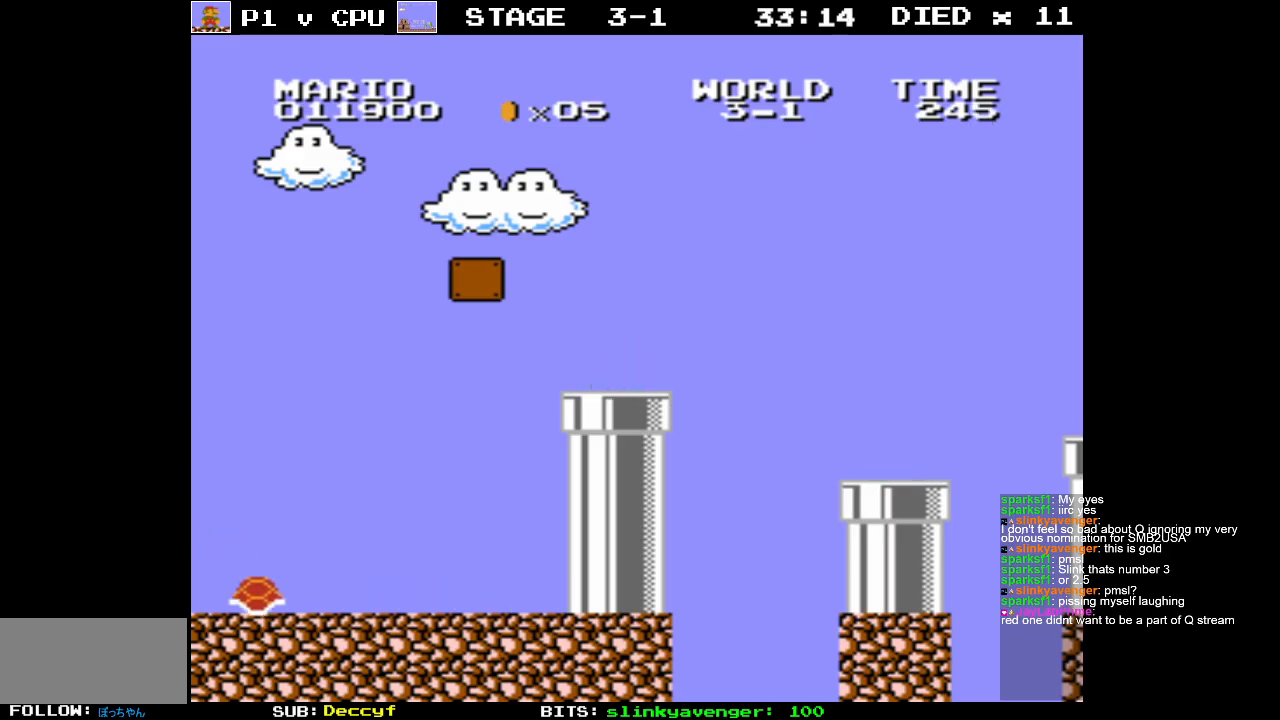
{"buttons": ["B"], "events": []}
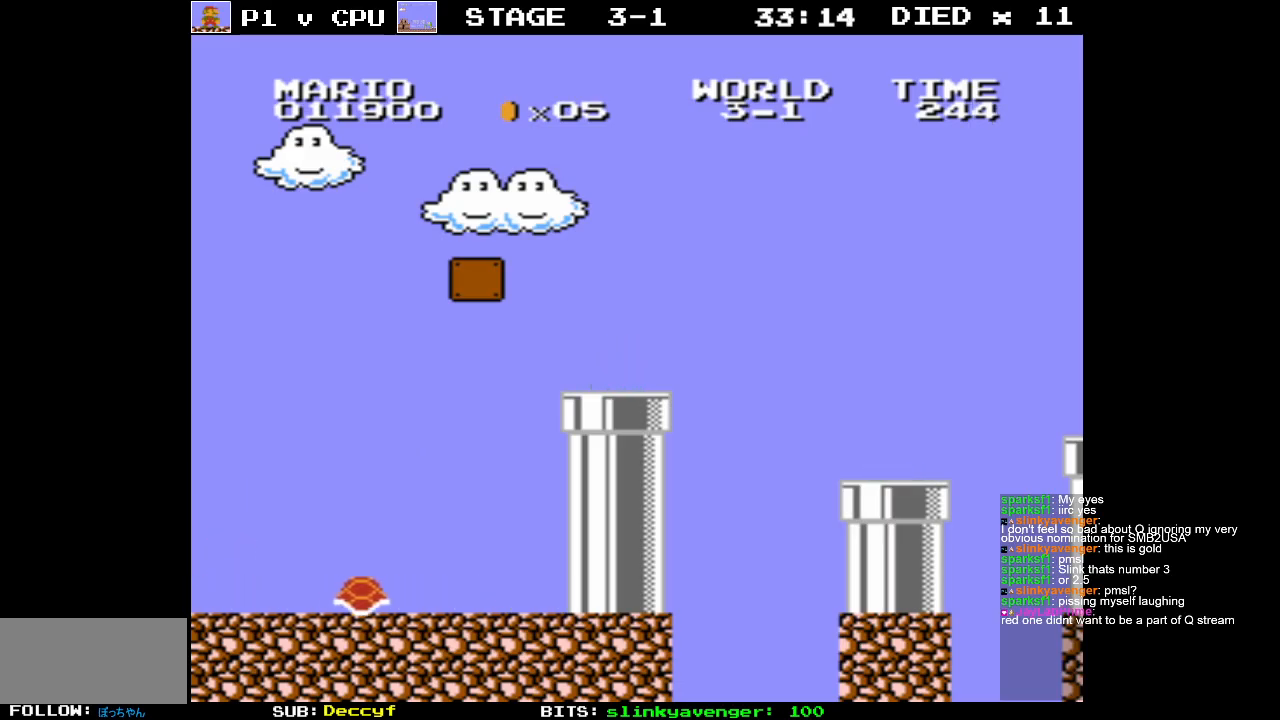
{"buttons": ["A"], "events": [[267, "B", "up"], [367, "A", "down"]]}
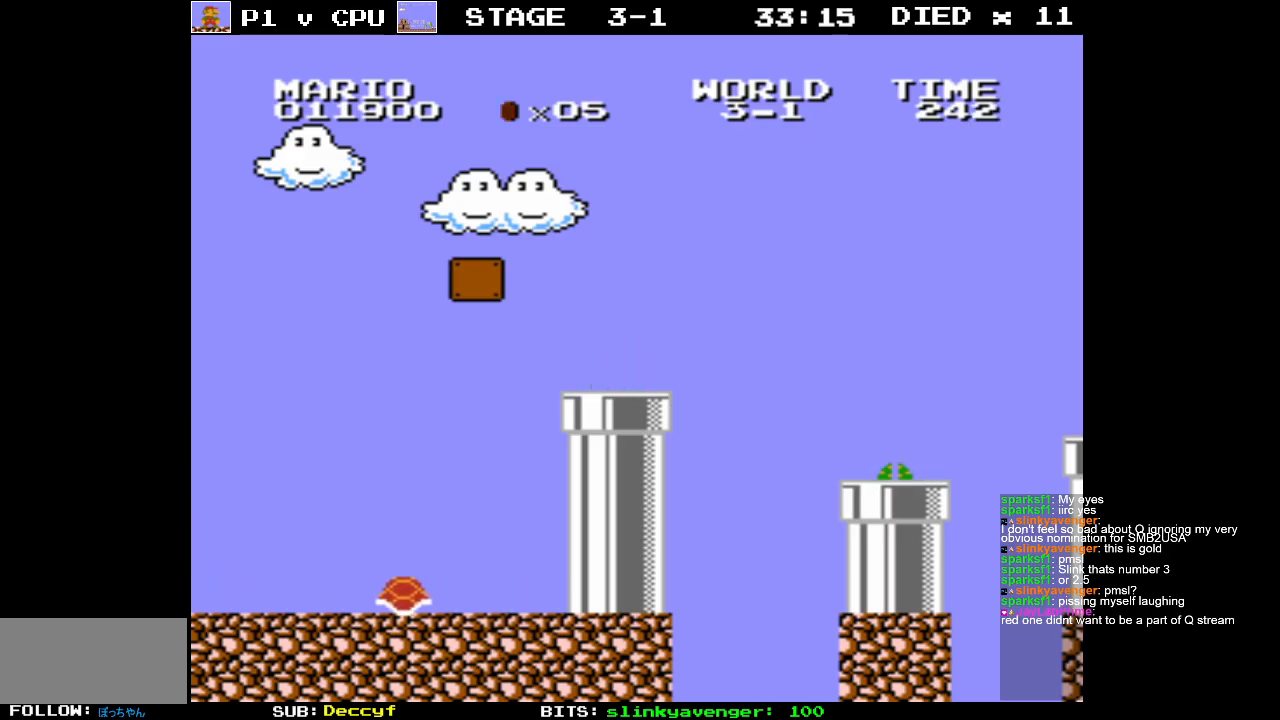
{"buttons": [], "events": [[67, "A", "up"], [217, "DPAD_LEFT", "down"], [317, "DPAD_LEFT", "up"]]}
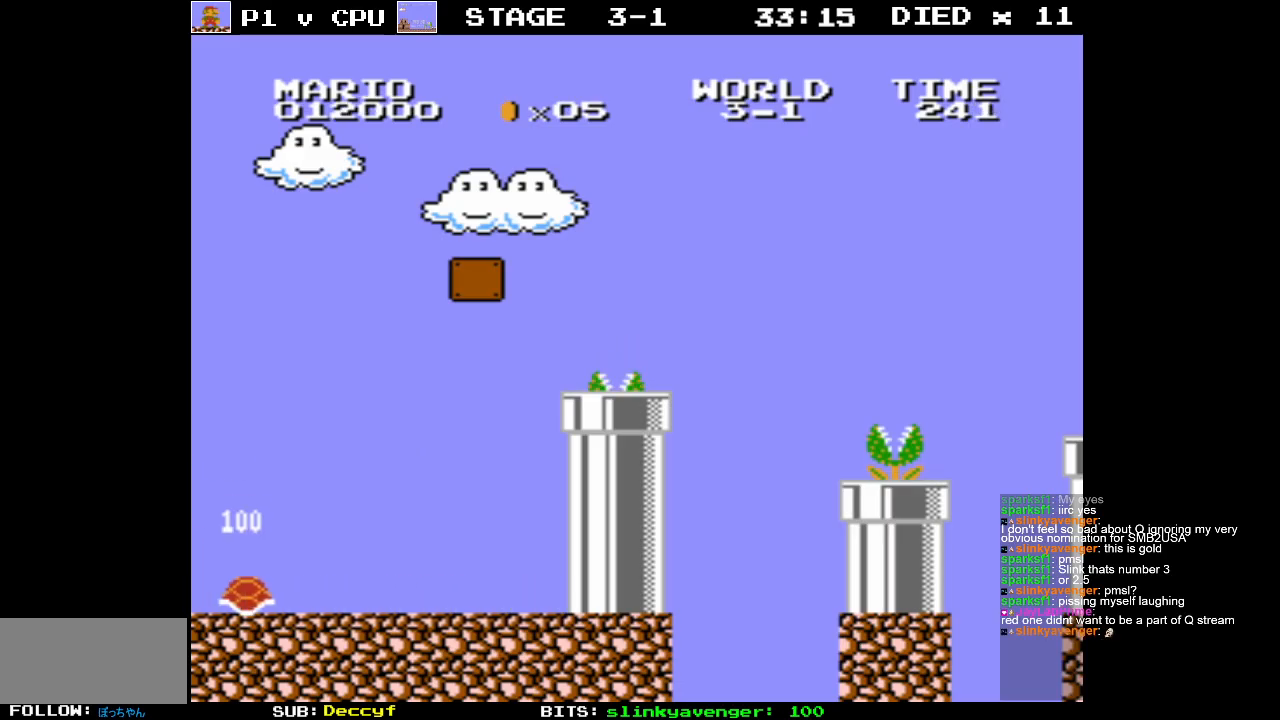
{"buttons": ["A", "B", "DPAD_RIGHT"], "events": [[100, "DPAD_RIGHT", "down"], [167, "DPAD_RIGHT", "up"], [383, "DPAD_RIGHT", "down"], [400, "B", "down"], [433, "A", "down"]]}
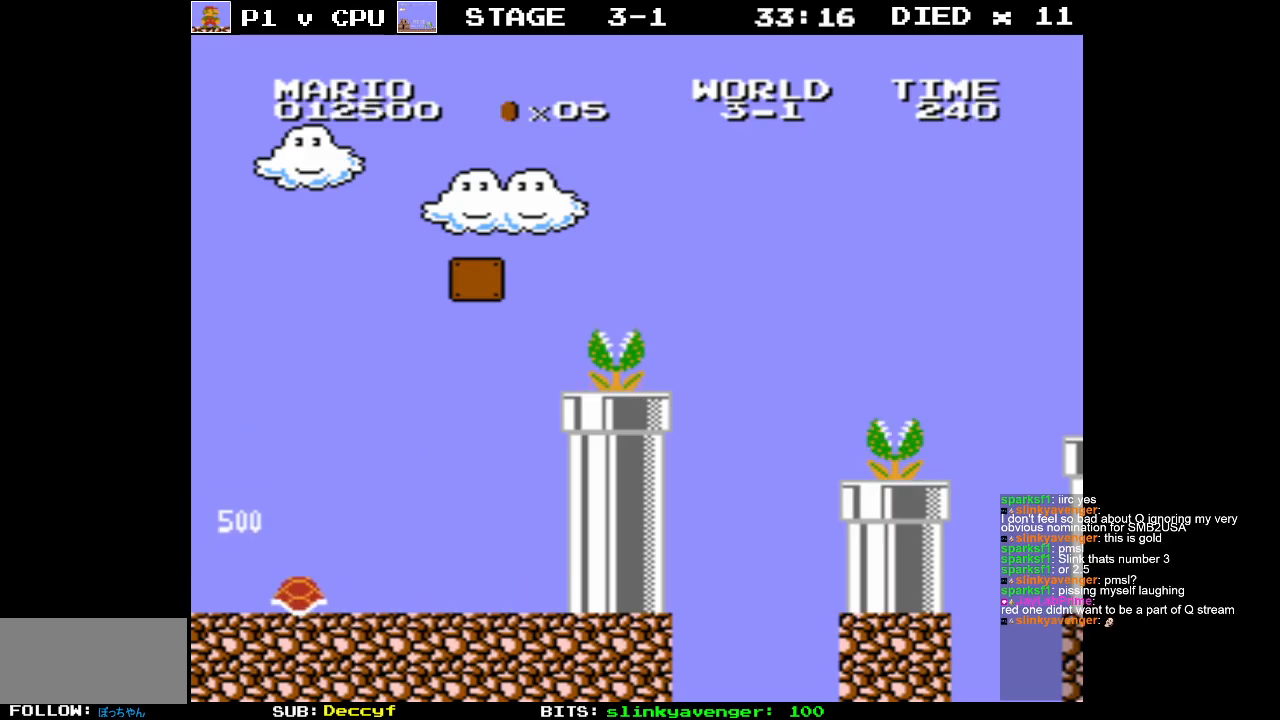
{"buttons": ["B"], "events": [[83, "A", "up"], [283, "DPAD_RIGHT", "up"], [300, "A", "down"], [400, "A", "up"]]}
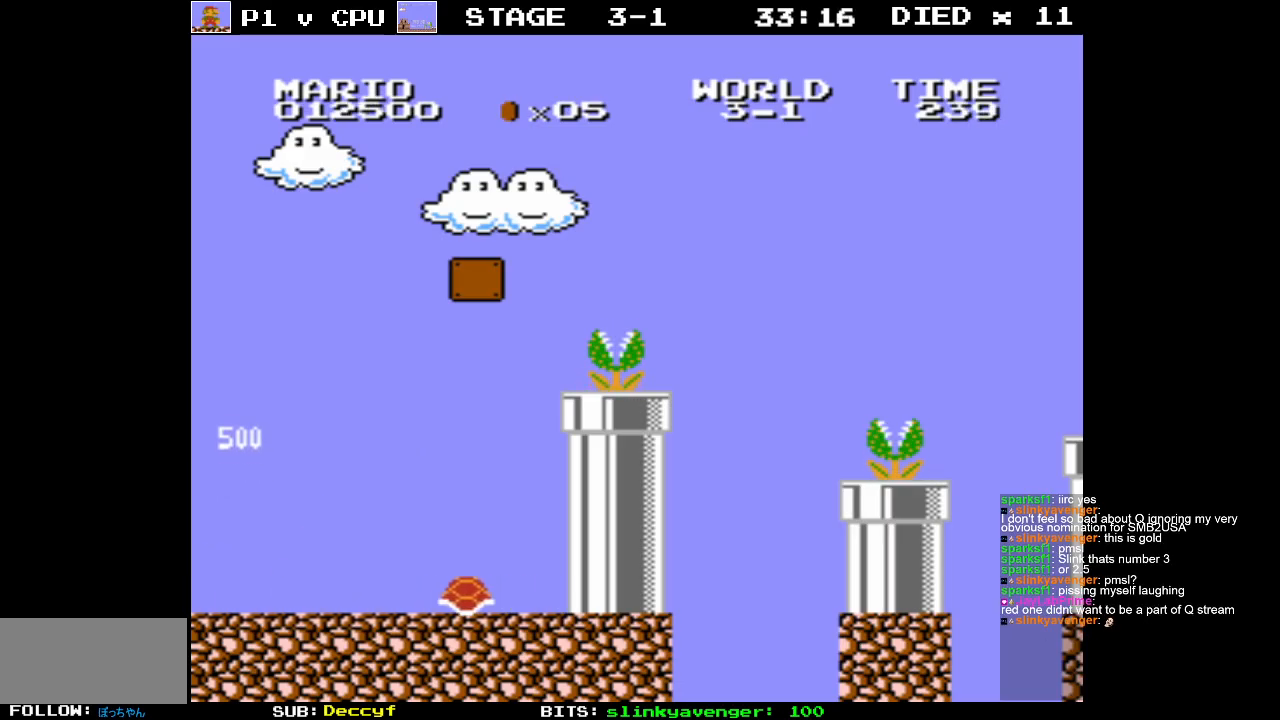
{"buttons": ["A", "B", "DPAD_RIGHT"], "events": [[150, "DPAD_RIGHT", "down"], [400, "A", "down"]]}
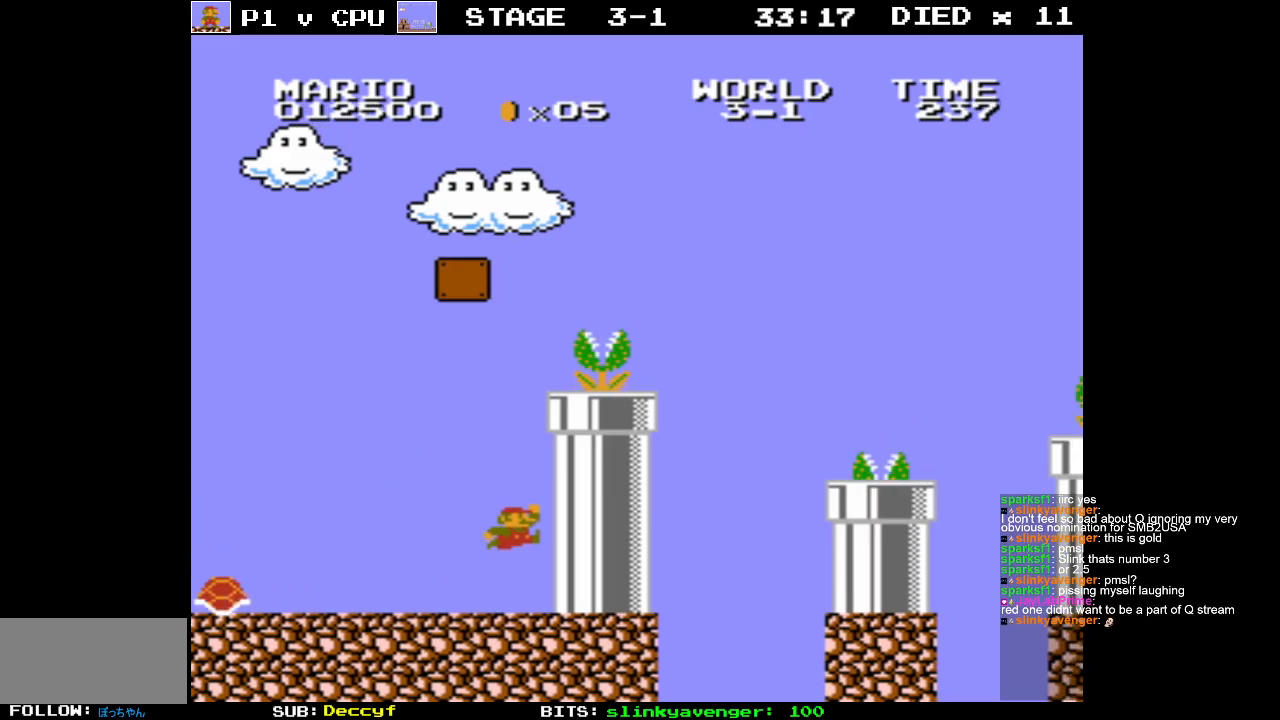
{"buttons": [], "events": [[250, "B", "up"], [250, "DPAD_RIGHT", "up"], [267, "A", "up"], [400, "DPAD_RIGHT", "down"], [467, "DPAD_RIGHT", "up"]]}
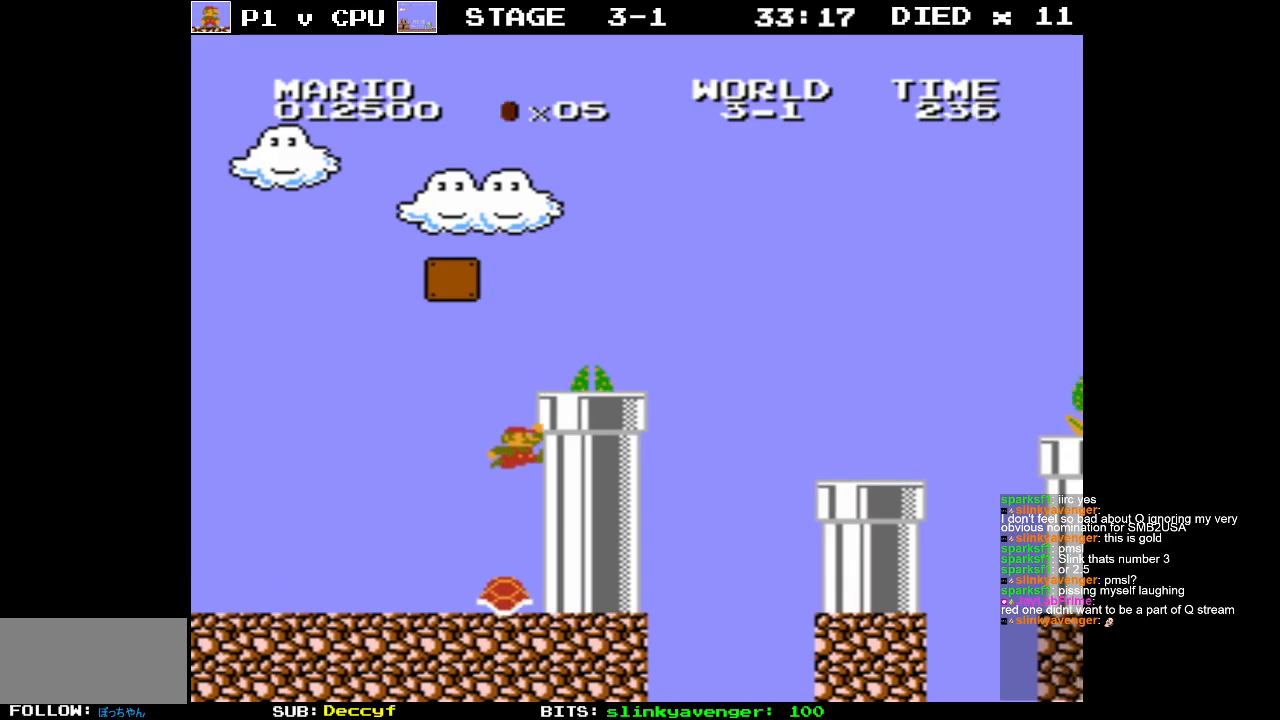
{"buttons": ["A", "B", "DPAD_RIGHT"], "events": [[450, "DPAD_RIGHT", "down"], [467, "B", "down"], [500, "A", "down"]]}
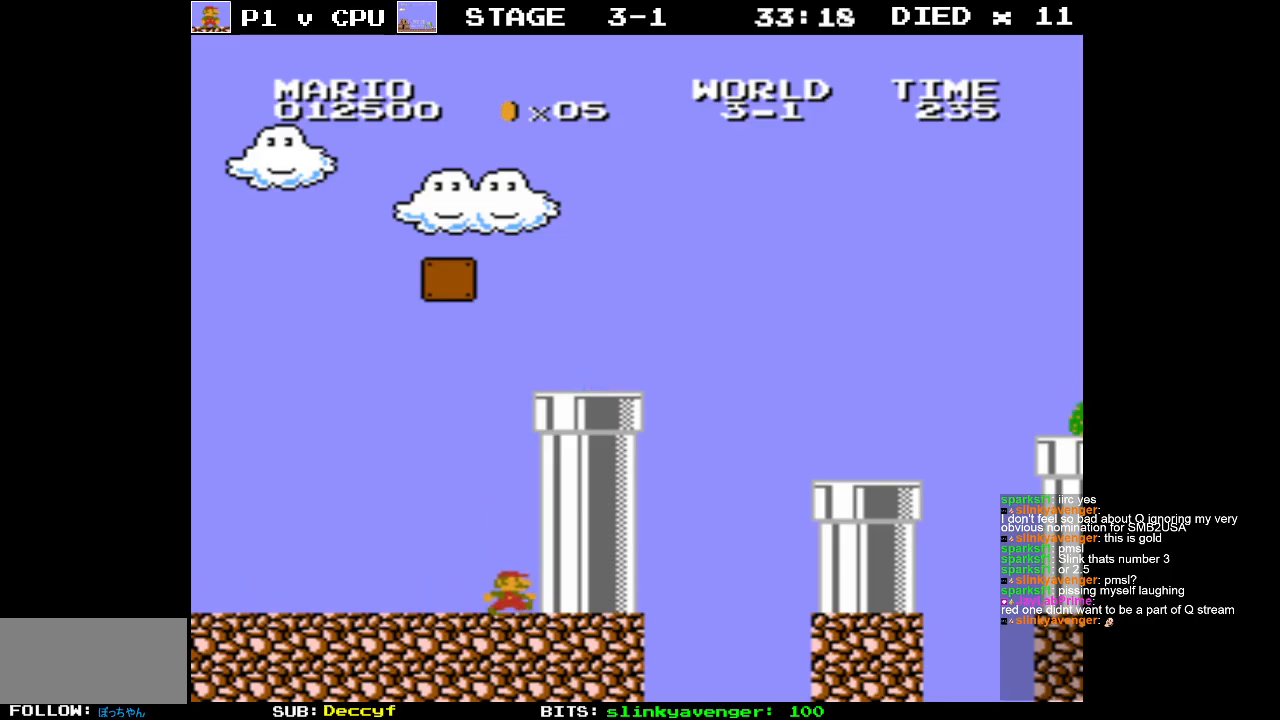
{"buttons": ["A", "B", "DPAD_LEFT"], "events": [[150, "DPAD_UP", "down"], [283, "DPAD_RIGHT", "up"], [300, "DPAD_LEFT", "down"], [367, "DPAD_UP", "up"]]}
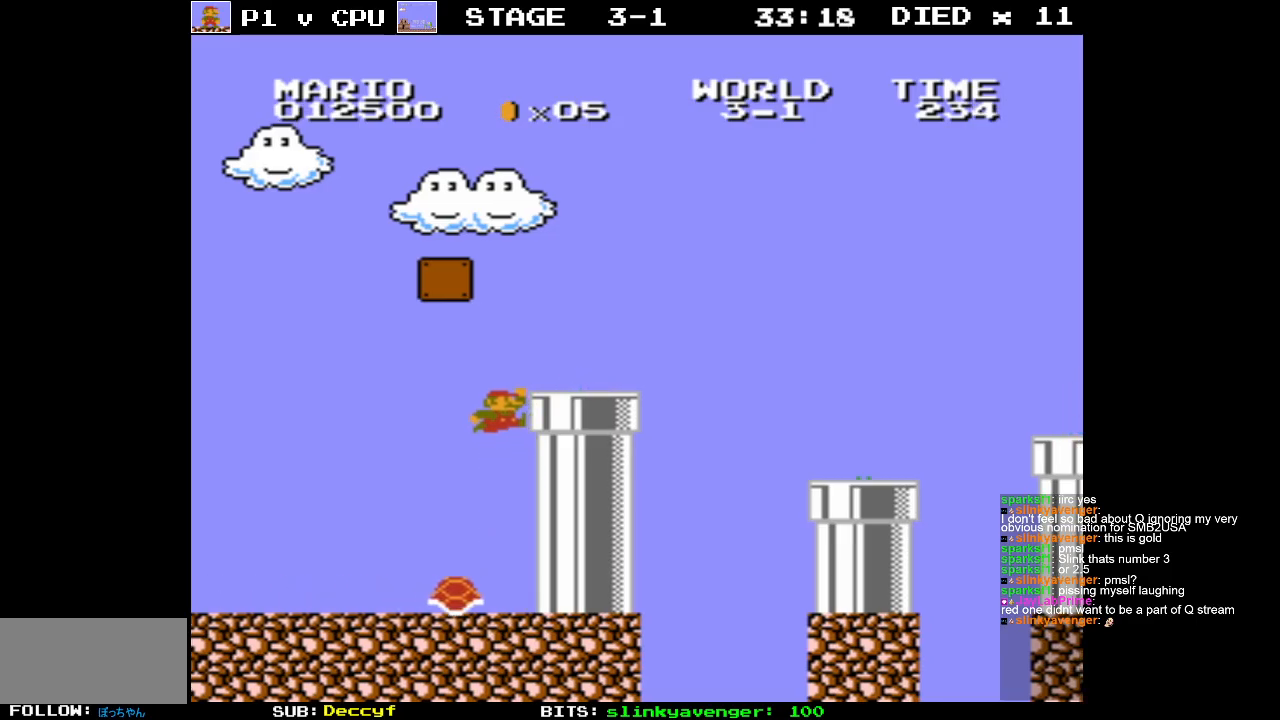
{"buttons": ["B", "DPAD_LEFT"], "events": [[183, "A", "up"], [183, "DPAD_UP", "down"], [233, "DPAD_LEFT", "up"], [233, "DPAD_RIGHT", "down"], [383, "DPAD_RIGHT", "up"], [400, "DPAD_LEFT", "down"], [417, "DPAD_UP", "up"], [450, "DPAD_LEFT", "up"], [483, "DPAD_LEFT", "down"]]}
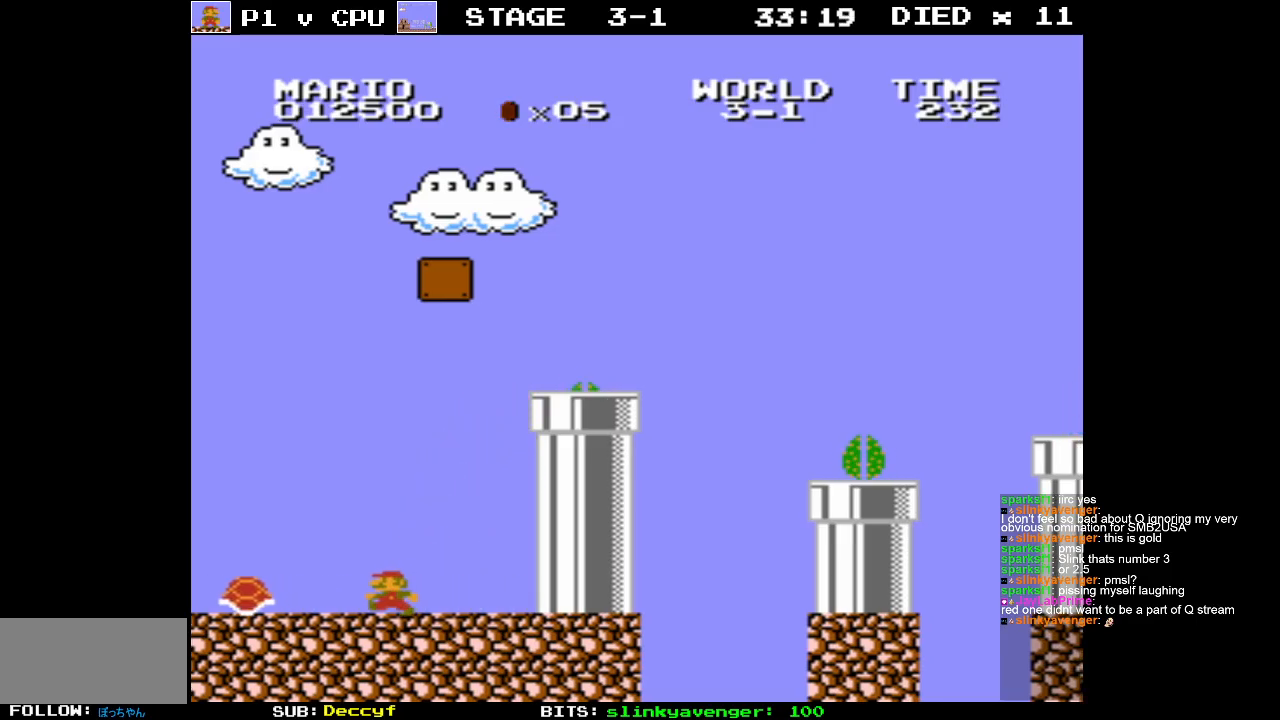
{"buttons": ["B", "DPAD_LEFT"], "events": [[67, "A", "down"], [183, "DPAD_LEFT", "up"], [233, "A", "up"], [450, "DPAD_LEFT", "down"]]}
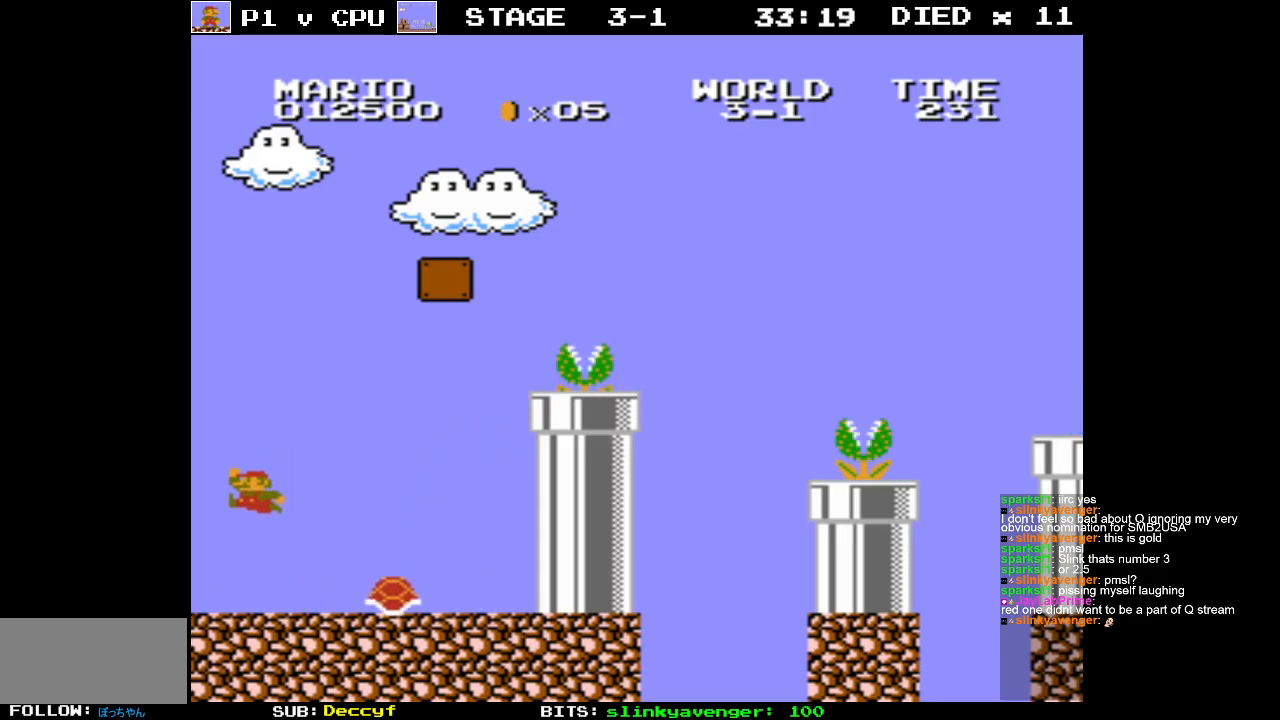
{"buttons": ["B", "DPAD_RIGHT"], "events": [[50, "DPAD_LEFT", "up"], [150, "DPAD_RIGHT", "down"], [350, "A", "down"], [500, "A", "up"]]}